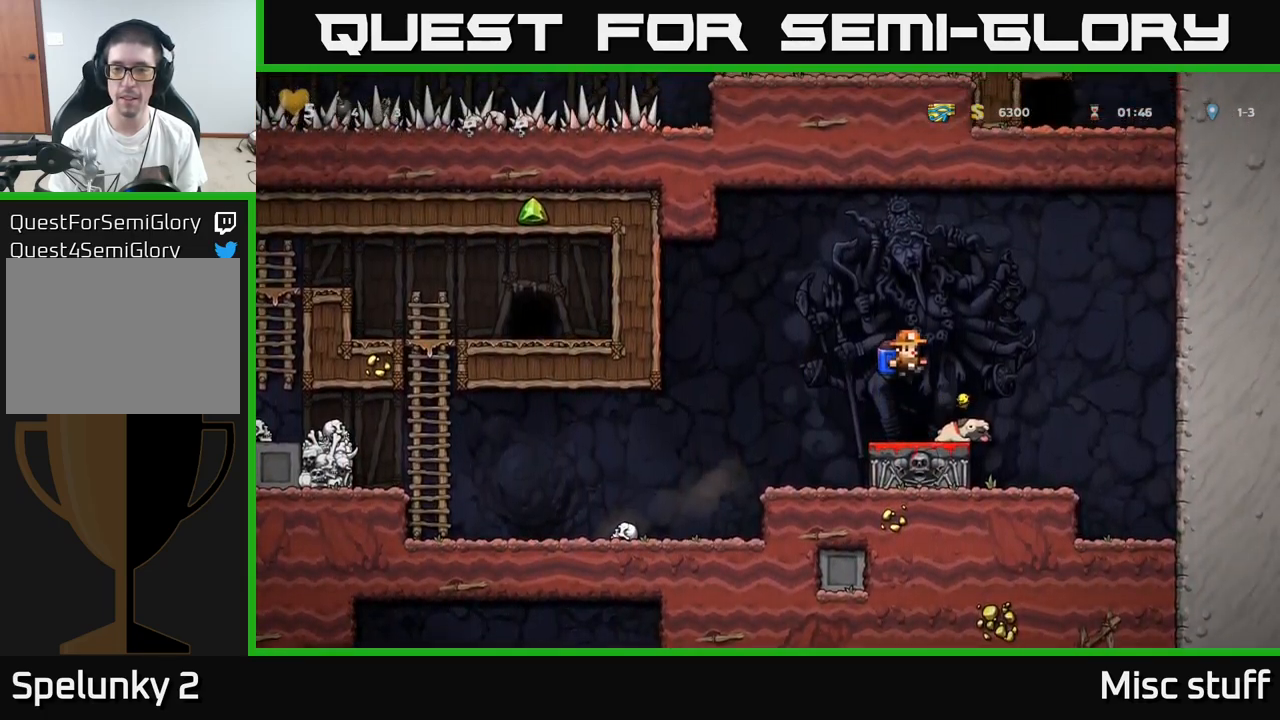
Gameplay with a controller (Xbox layout); each line is a JSON object with the inputs held at the frame after it. "events" lists button and stick changes between this image and that frame as [ms after this image, input, new state], when the widget could be followed in between. Not read: right_stick.
{"buttons": ["A", "DPAD_LEFT"], "left_stick": "center", "events": [[217, "DPAD_RIGHT", "down"], [400, "DPAD_RIGHT", "up"], [433, "A", "down"], [433, "DPAD_LEFT", "down"]]}
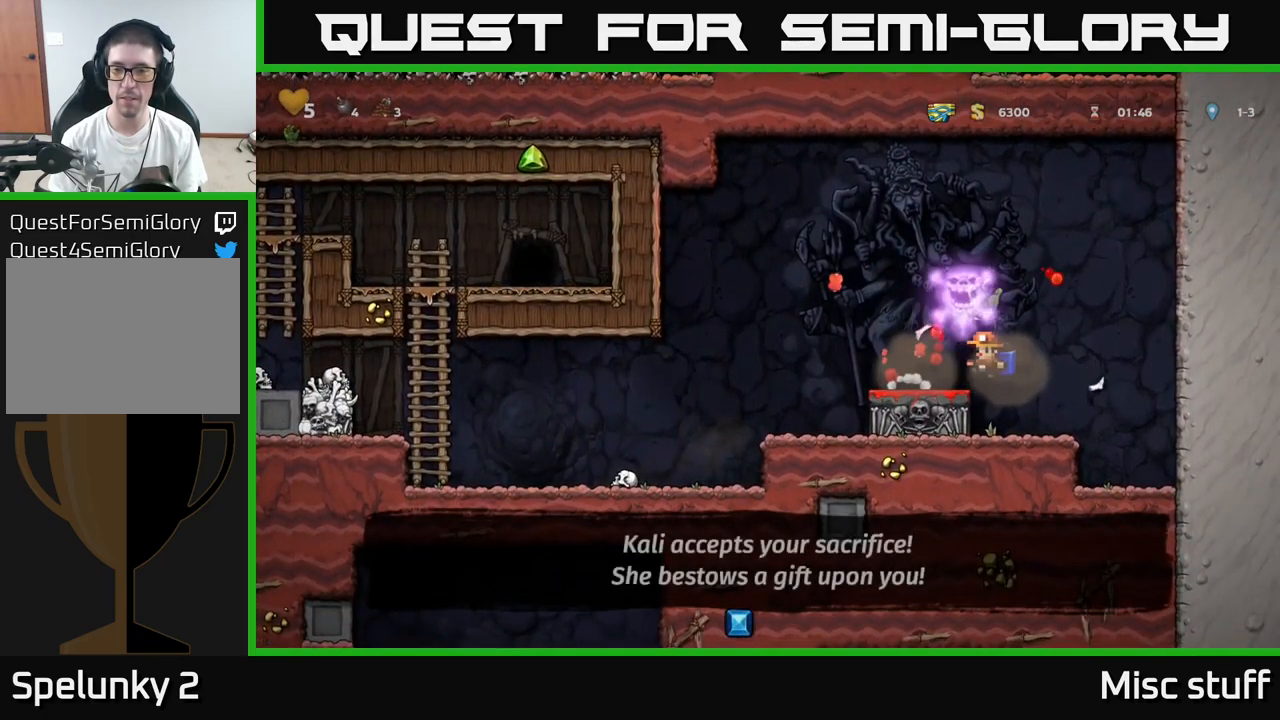
{"buttons": ["DPAD_LEFT"], "left_stick": "center", "events": [[67, "A", "up"]]}
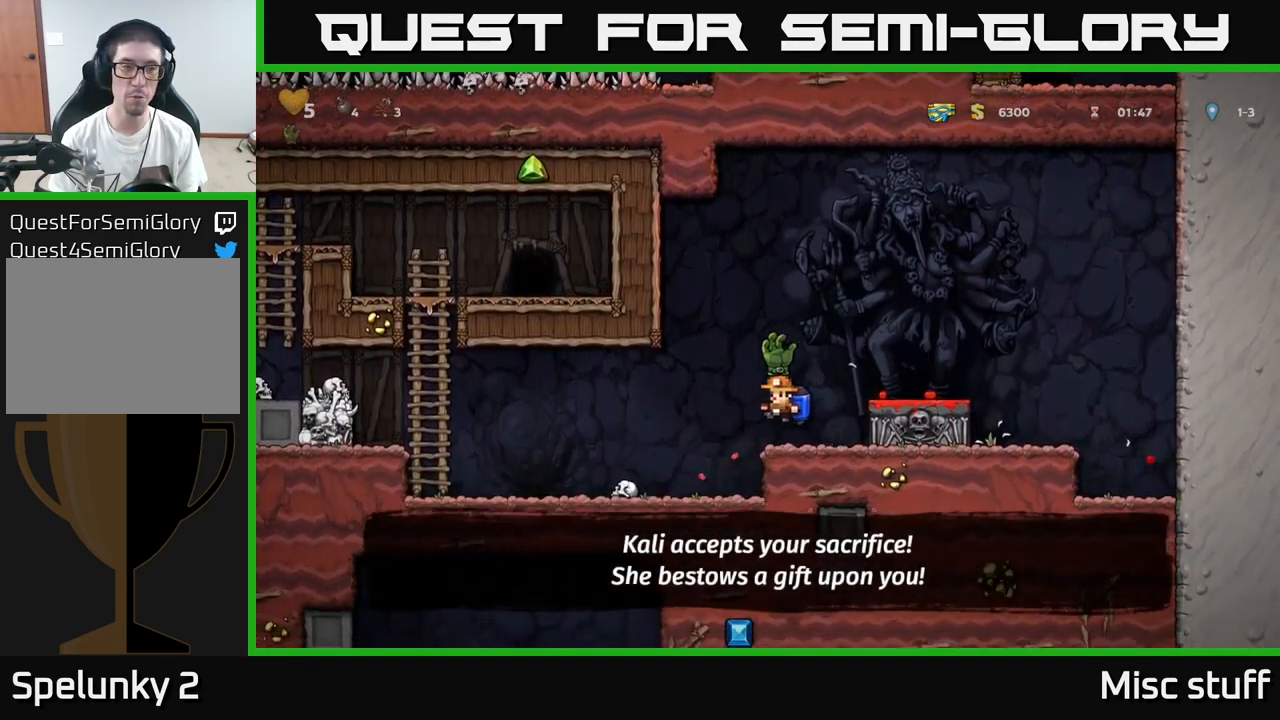
{"buttons": ["A", "DPAD_LEFT"], "left_stick": "center", "events": [[500, "A", "down"]]}
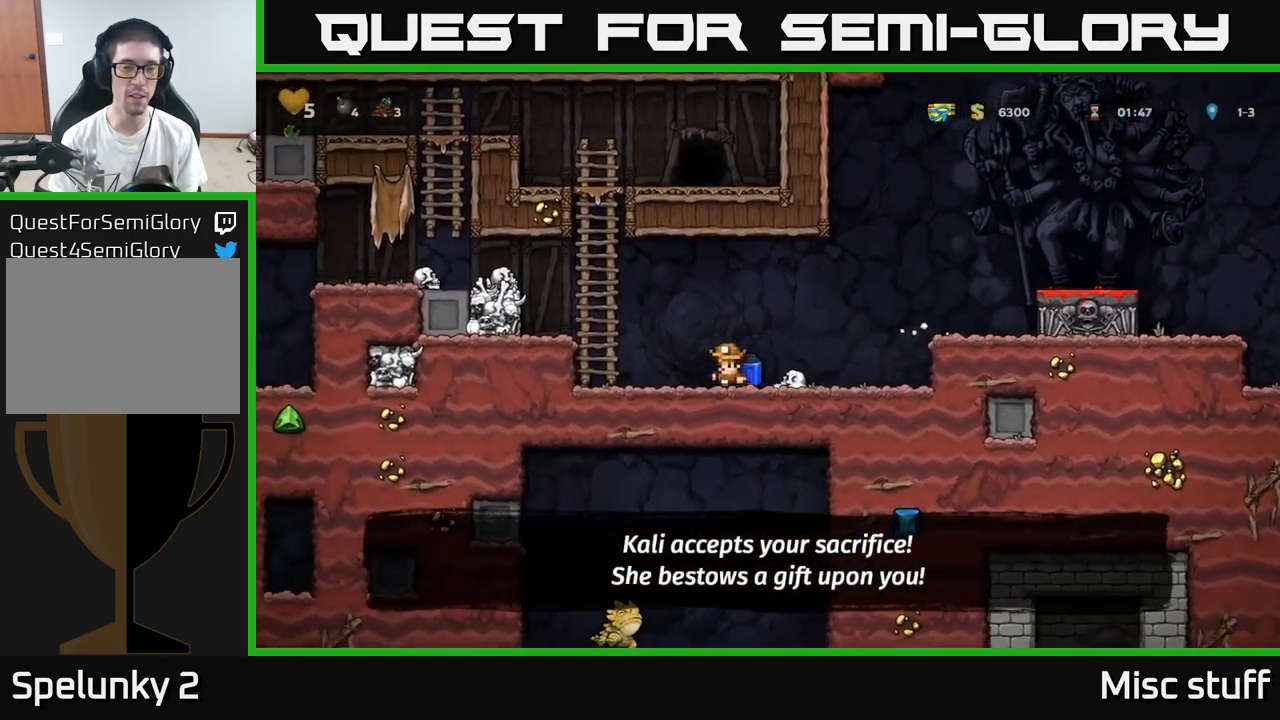
{"buttons": ["DPAD_LEFT"], "left_stick": "center", "events": [[117, "A", "up"], [167, "A", "down"], [317, "A", "up"]]}
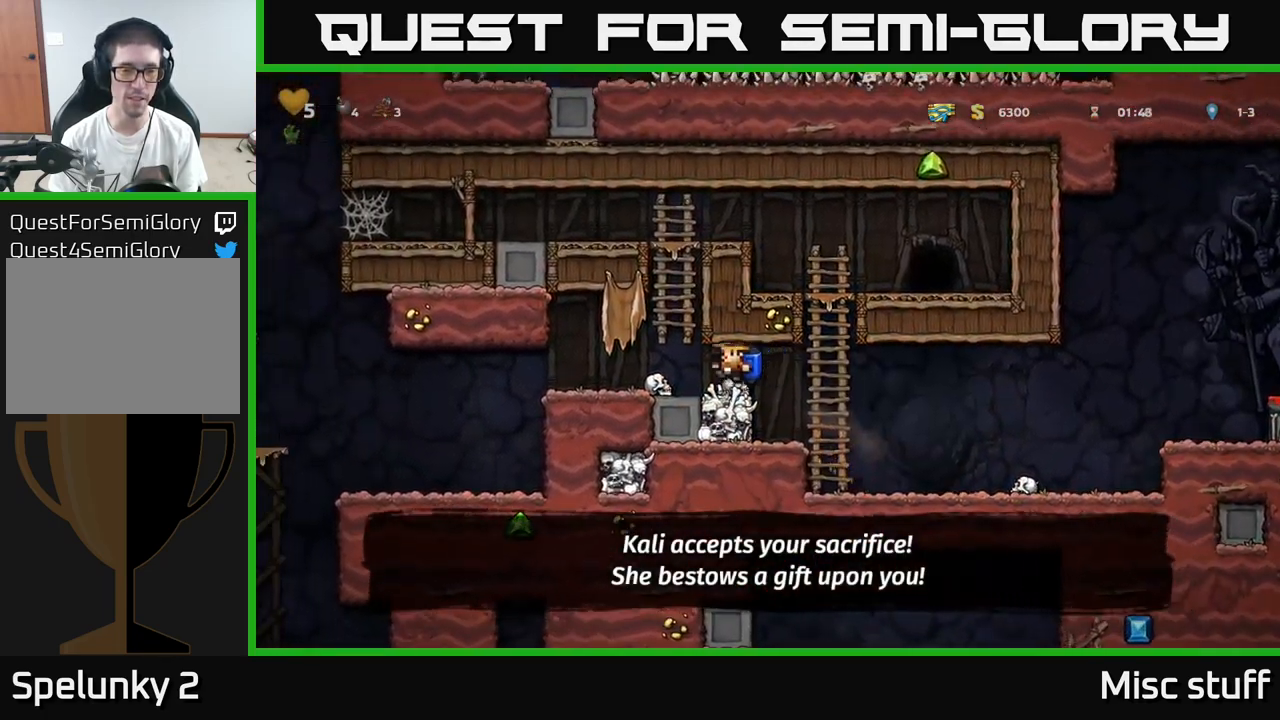
{"buttons": ["DPAD_LEFT"], "left_stick": "center", "events": []}
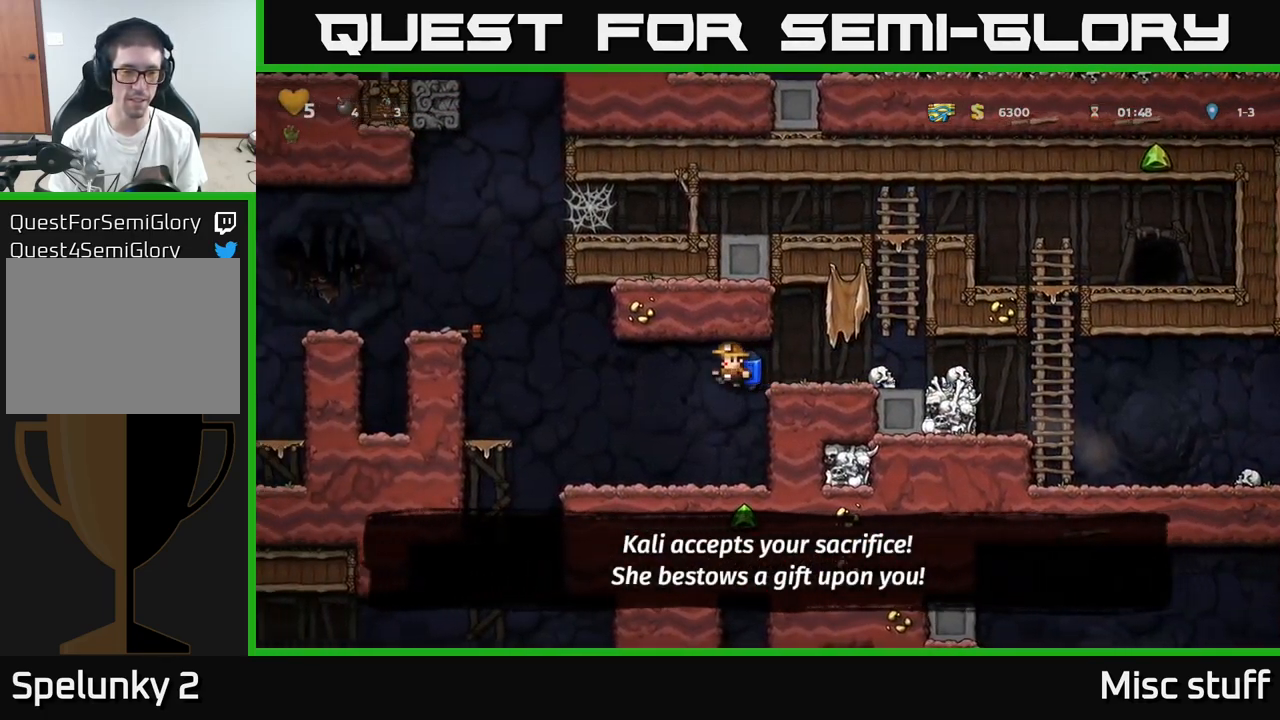
{"buttons": [], "left_stick": "center", "events": [[383, "DPAD_LEFT", "up"]]}
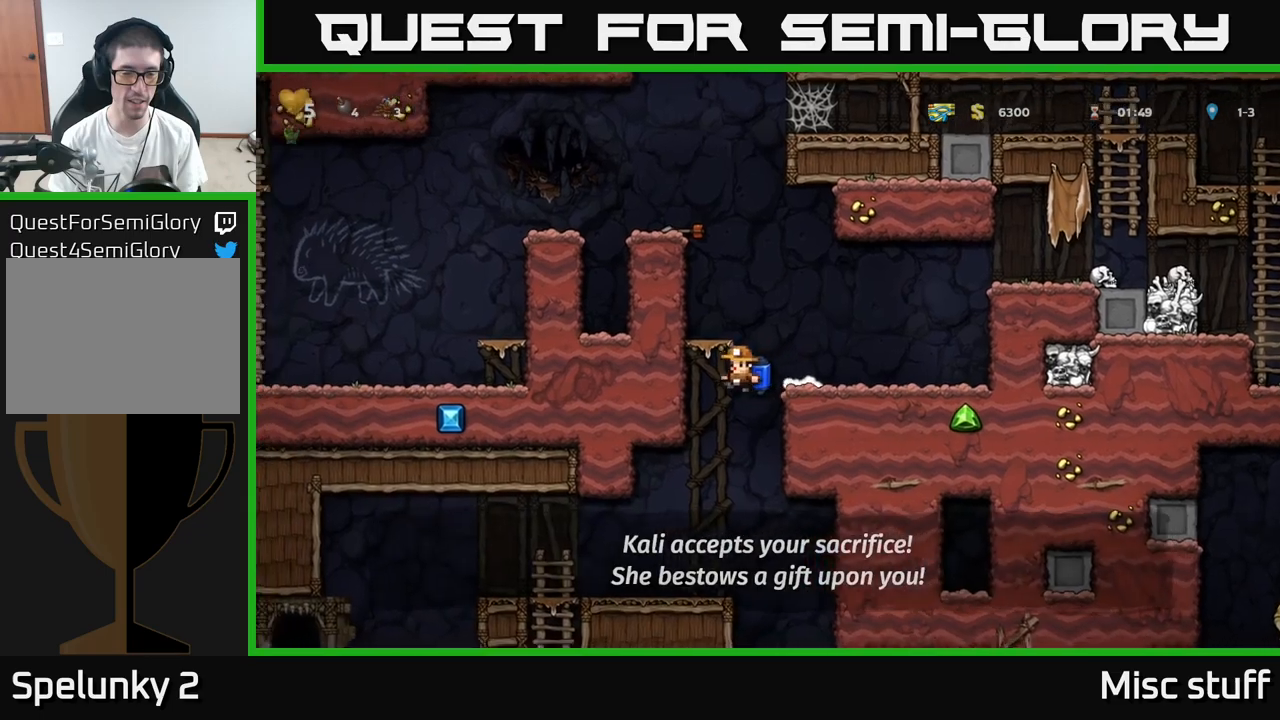
{"buttons": [], "left_stick": "center", "events": [[317, "A", "down"], [400, "A", "up"]]}
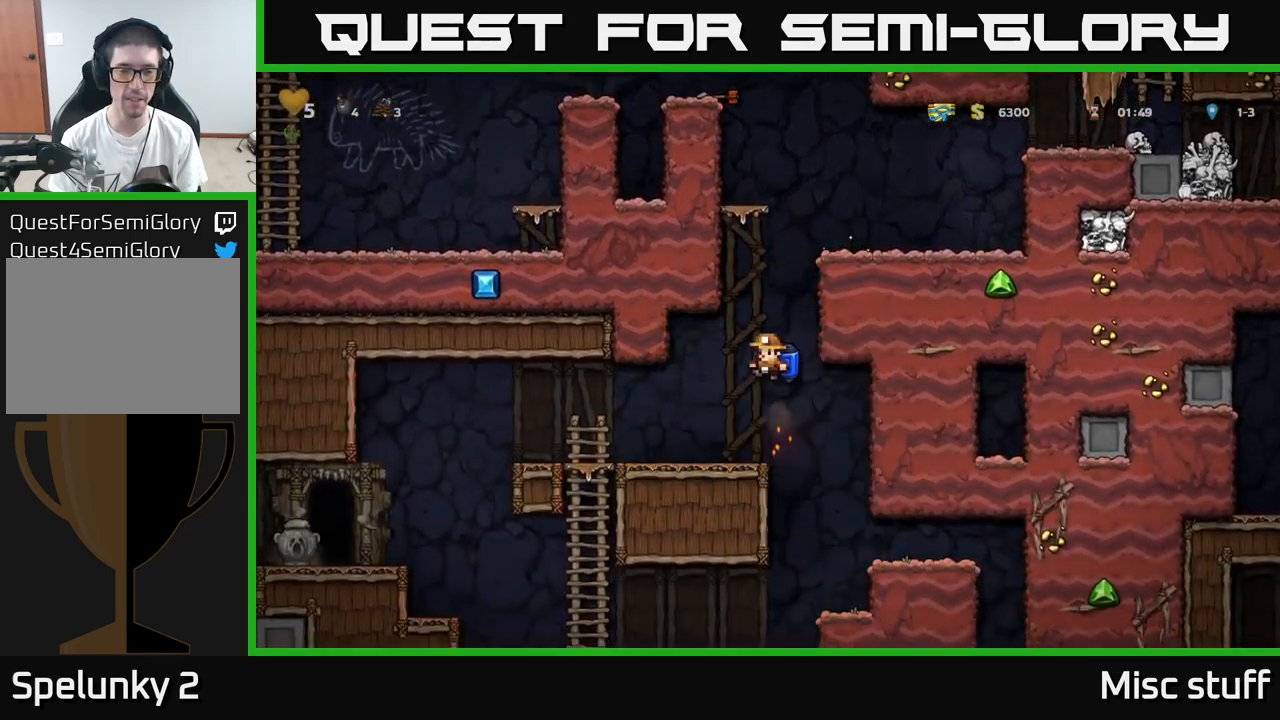
{"buttons": ["A", "DPAD_DOWN"], "left_stick": "center", "events": [[17, "DPAD_LEFT", "down"], [400, "DPAD_LEFT", "up"], [434, "DPAD_DOWN", "down"], [500, "A", "down"]]}
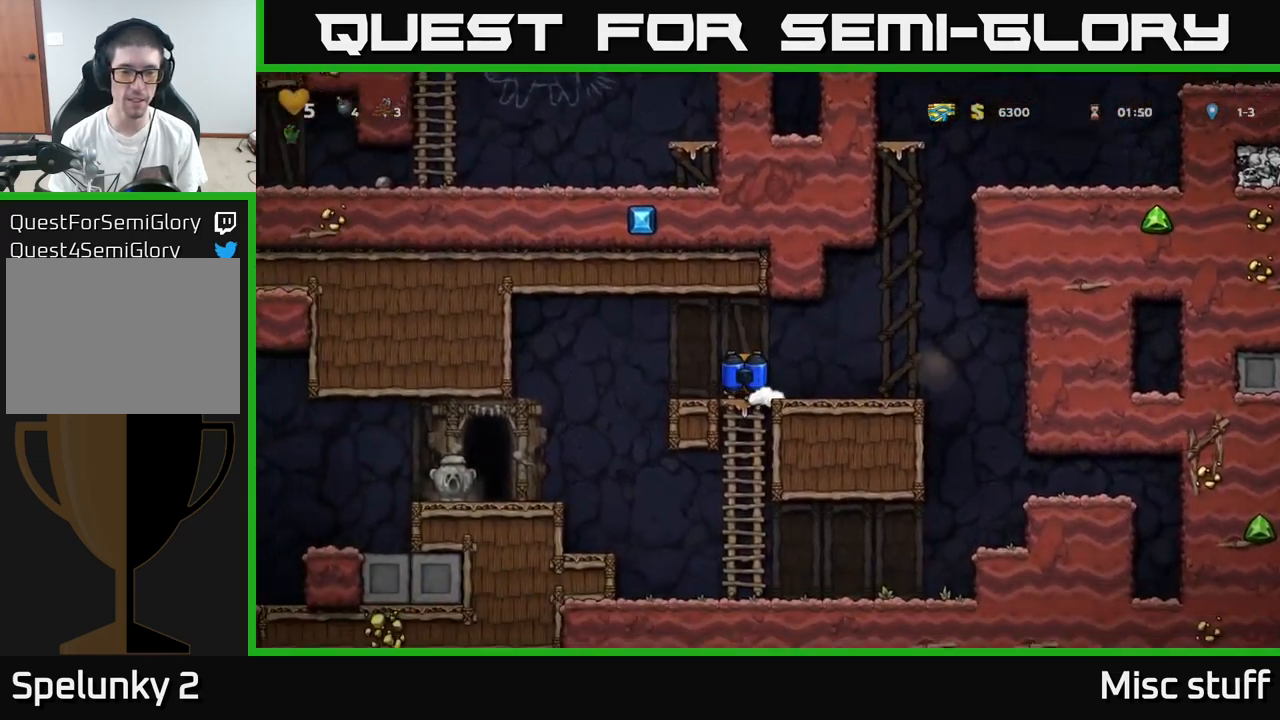
{"buttons": ["A", "DPAD_LEFT"], "left_stick": "center", "events": [[67, "A", "up"], [84, "DPAD_DOWN", "up"], [367, "DPAD_LEFT", "down"], [467, "A", "down"]]}
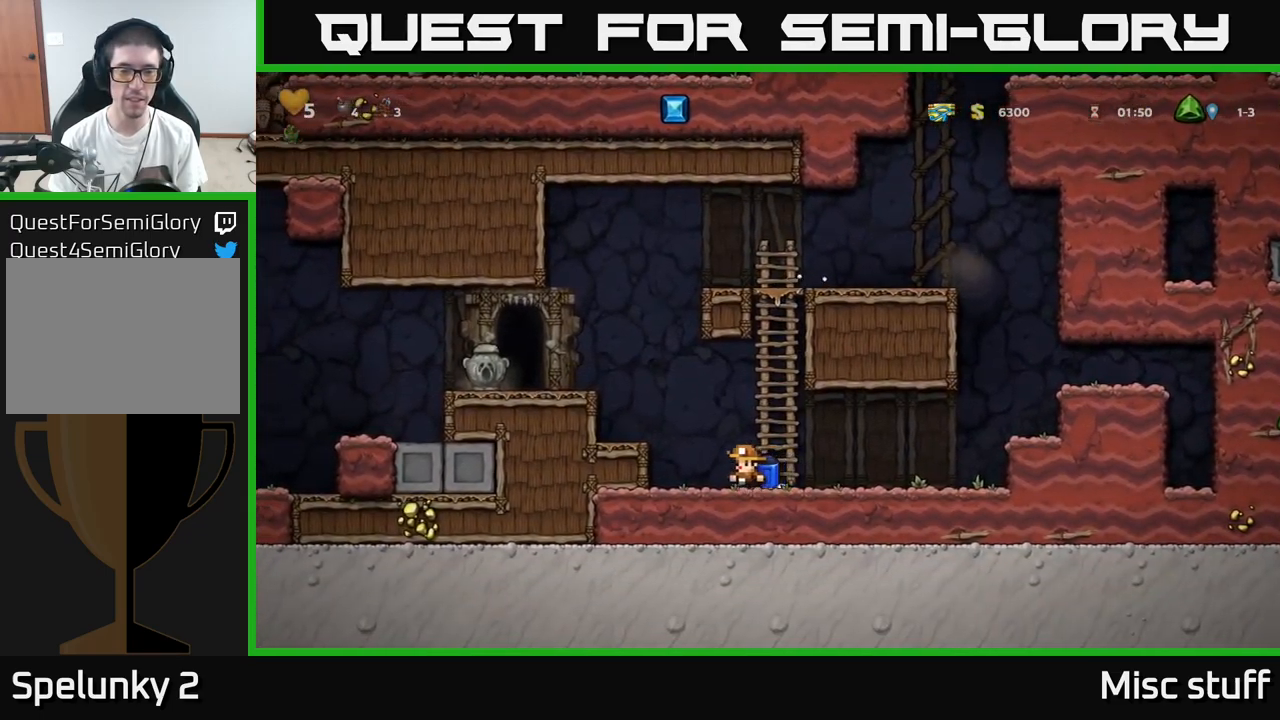
{"buttons": [], "left_stick": "center", "events": [[50, "A", "up"], [117, "A", "down"], [250, "X", "down"], [267, "A", "up"], [317, "X", "up"], [384, "DPAD_LEFT", "up"]]}
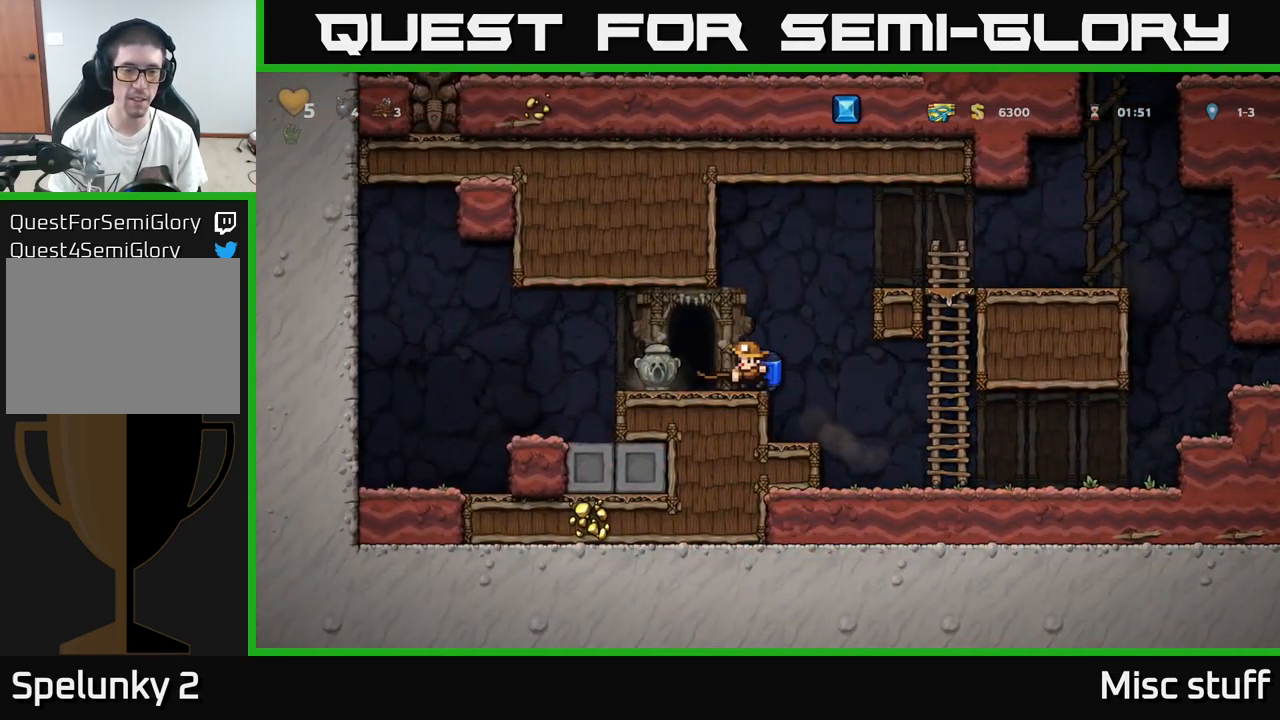
{"buttons": [], "left_stick": "center", "events": [[284, "X", "down"], [300, "DPAD_LEFT", "down"], [367, "X", "up"], [450, "DPAD_LEFT", "up"]]}
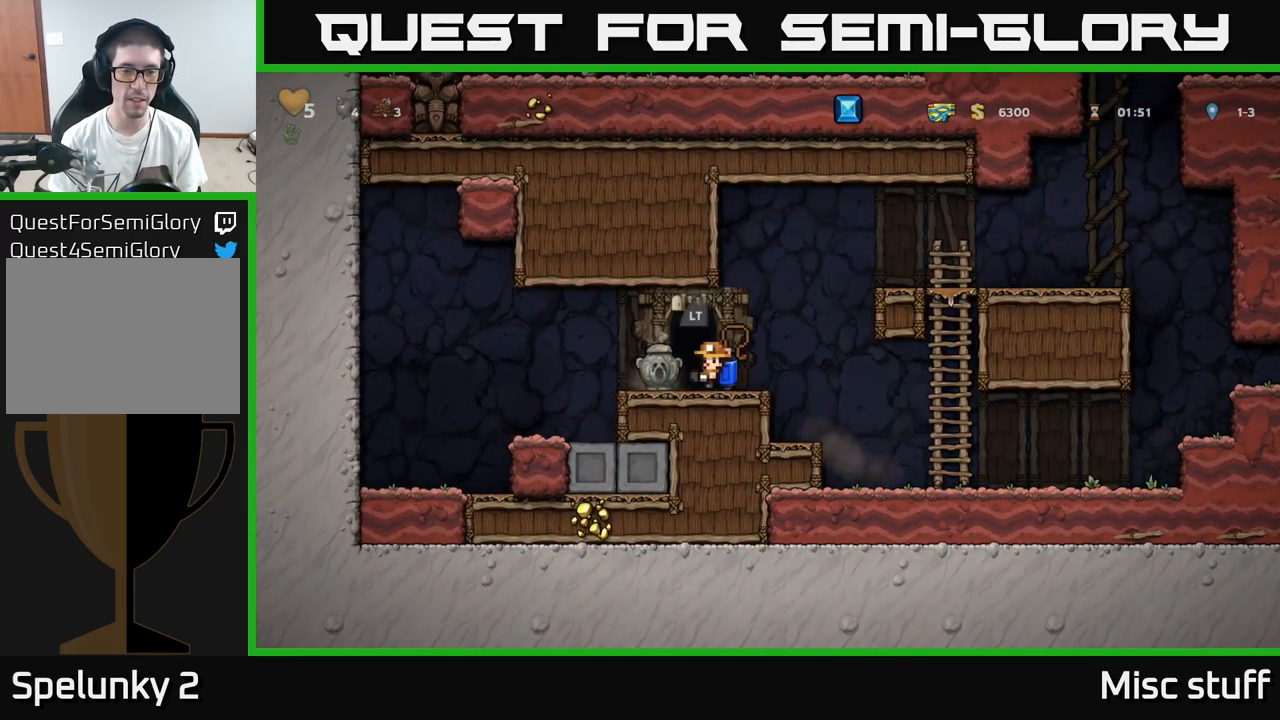
{"buttons": ["DPAD_RIGHT"], "left_stick": "center", "events": [[200, "DPAD_LEFT", "down"], [350, "DPAD_LEFT", "up"], [367, "DPAD_RIGHT", "down"]]}
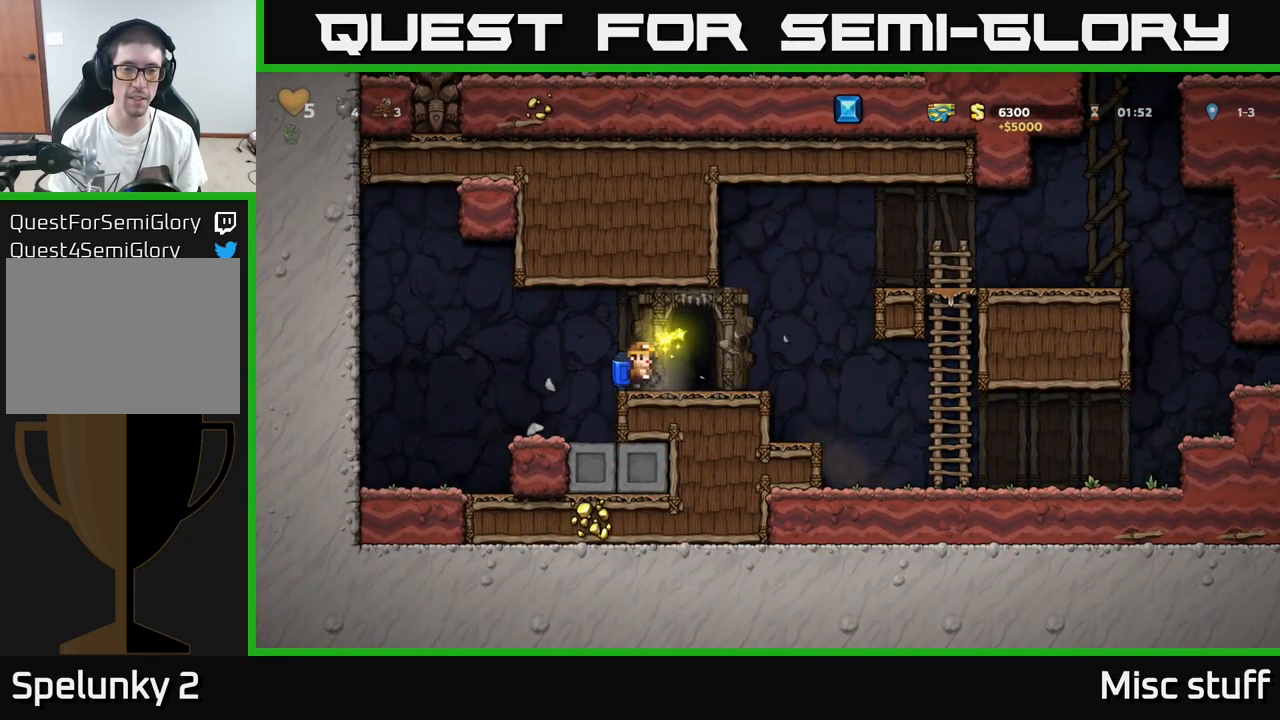
{"buttons": ["L2"], "left_stick": "center", "events": [[67, "DPAD_RIGHT", "up"], [117, "L2", "down"], [200, "L2", "up"], [300, "L2", "down"], [367, "L2", "up"], [434, "L2", "down"]]}
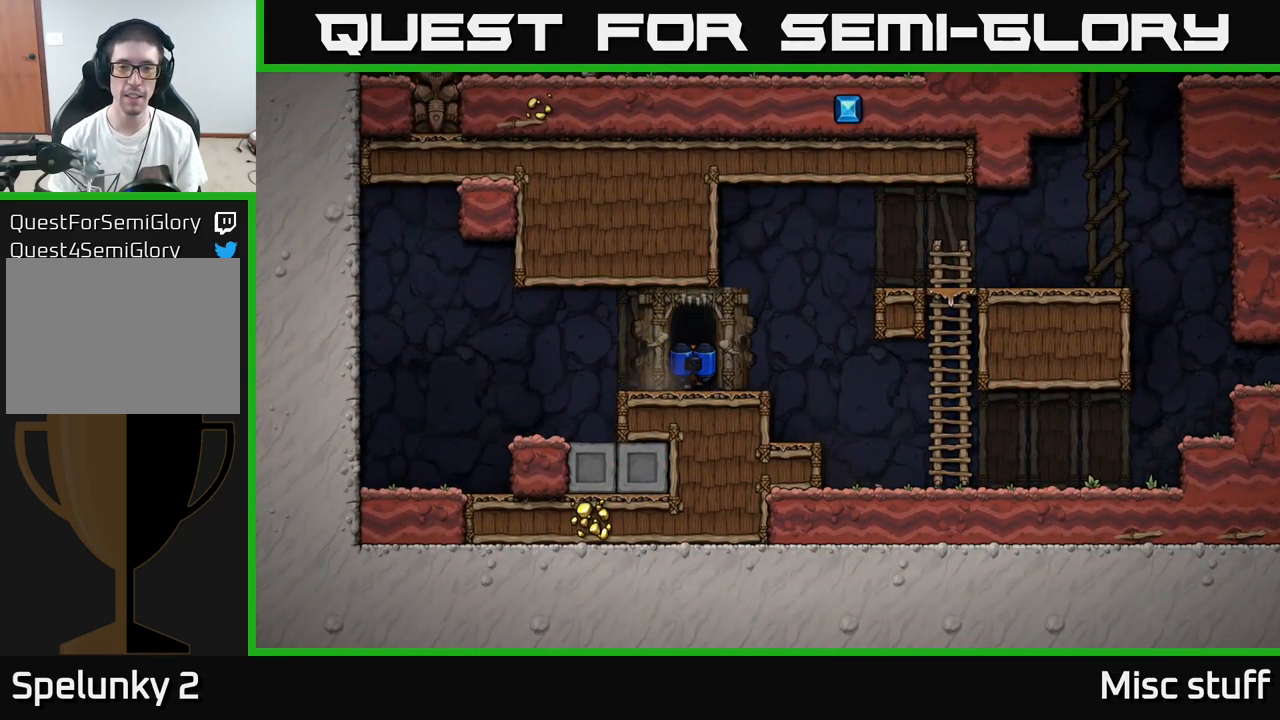
{"buttons": [], "left_stick": "center", "events": [[17, "L2", "up"]]}
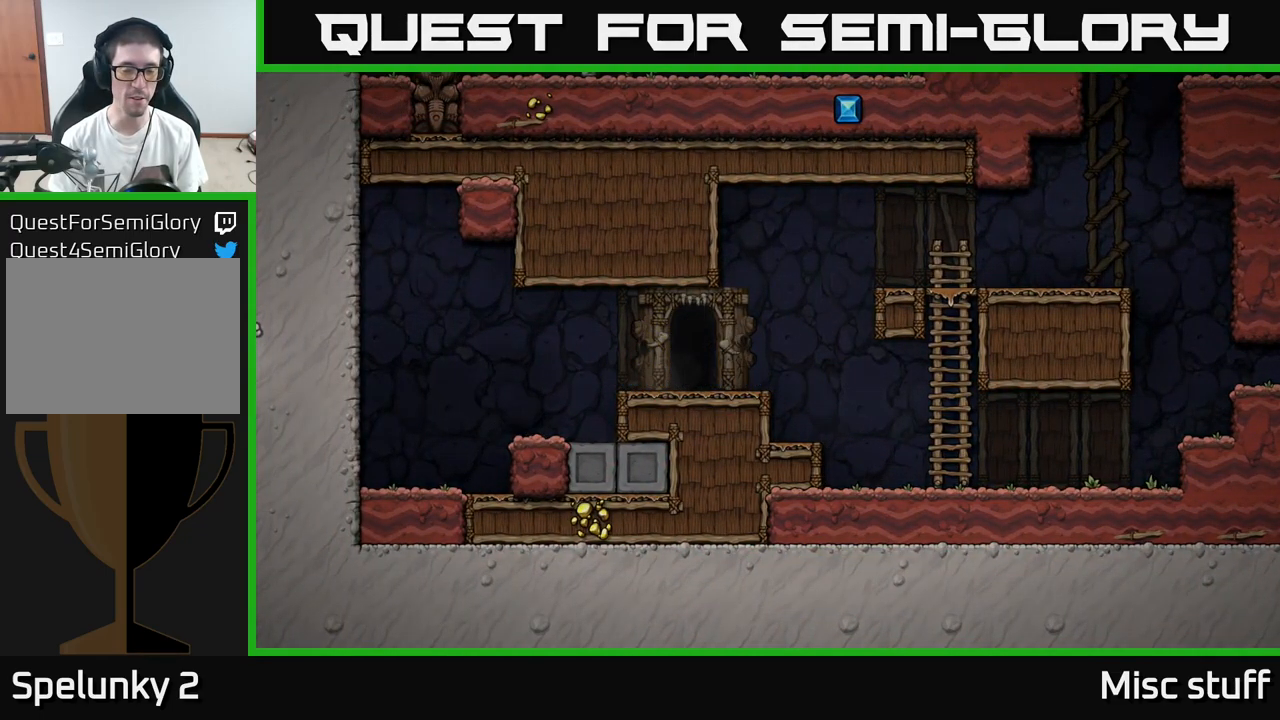
{"buttons": [], "left_stick": "center", "events": [[167, "A", "down"], [234, "A", "up"], [317, "A", "down"], [384, "A", "up"]]}
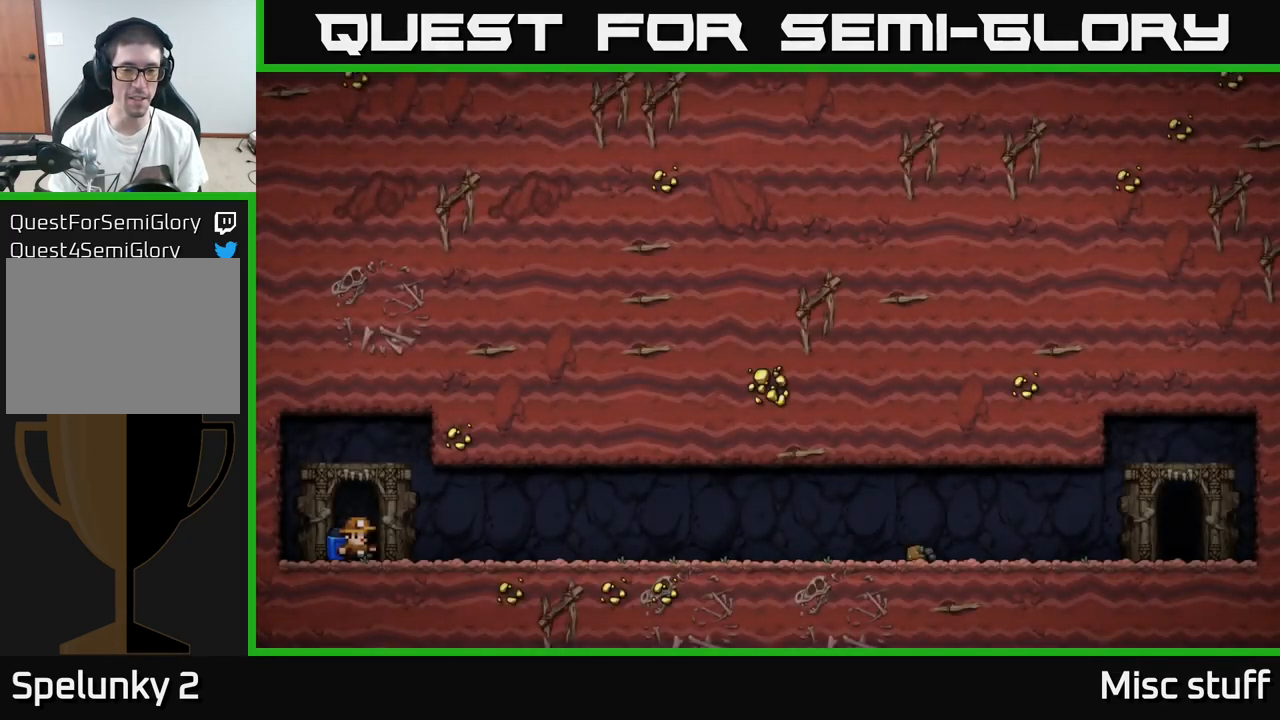
{"buttons": ["DPAD_RIGHT"], "left_stick": "center", "events": [[167, "A", "down"], [284, "A", "up"], [484, "DPAD_RIGHT", "down"]]}
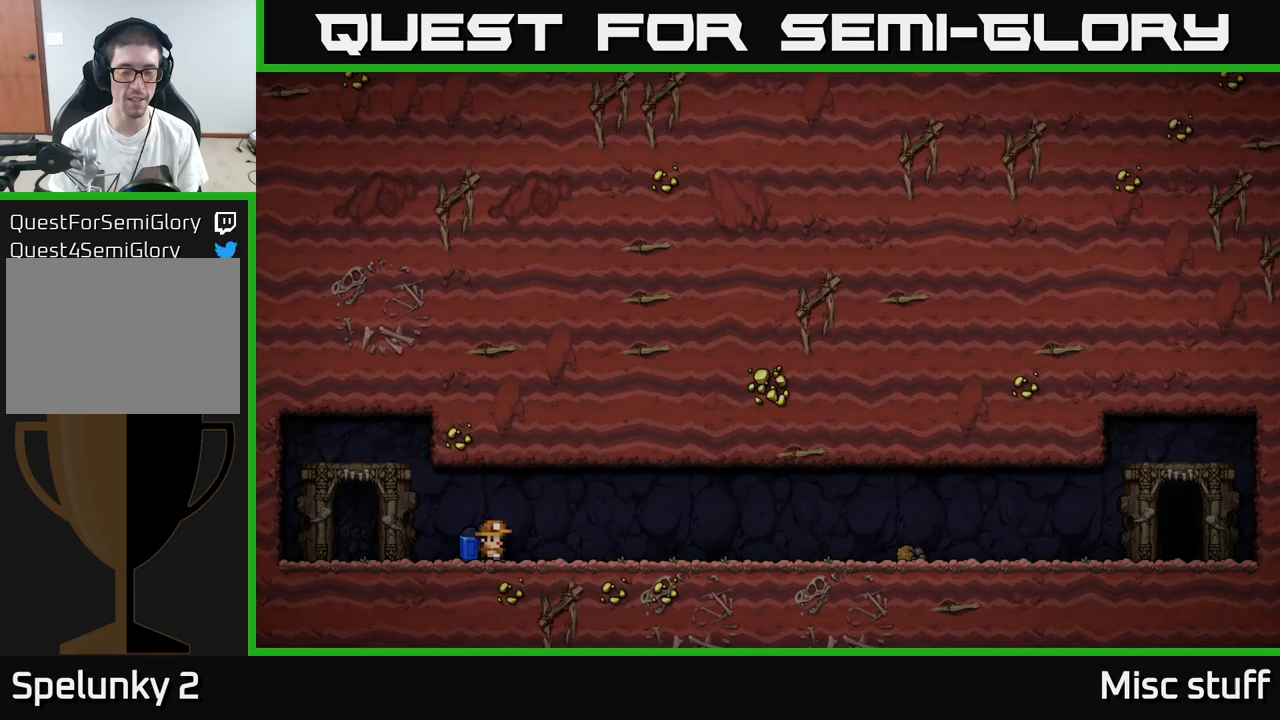
{"buttons": [], "left_stick": "center", "events": [[150, "DPAD_RIGHT", "up"]]}
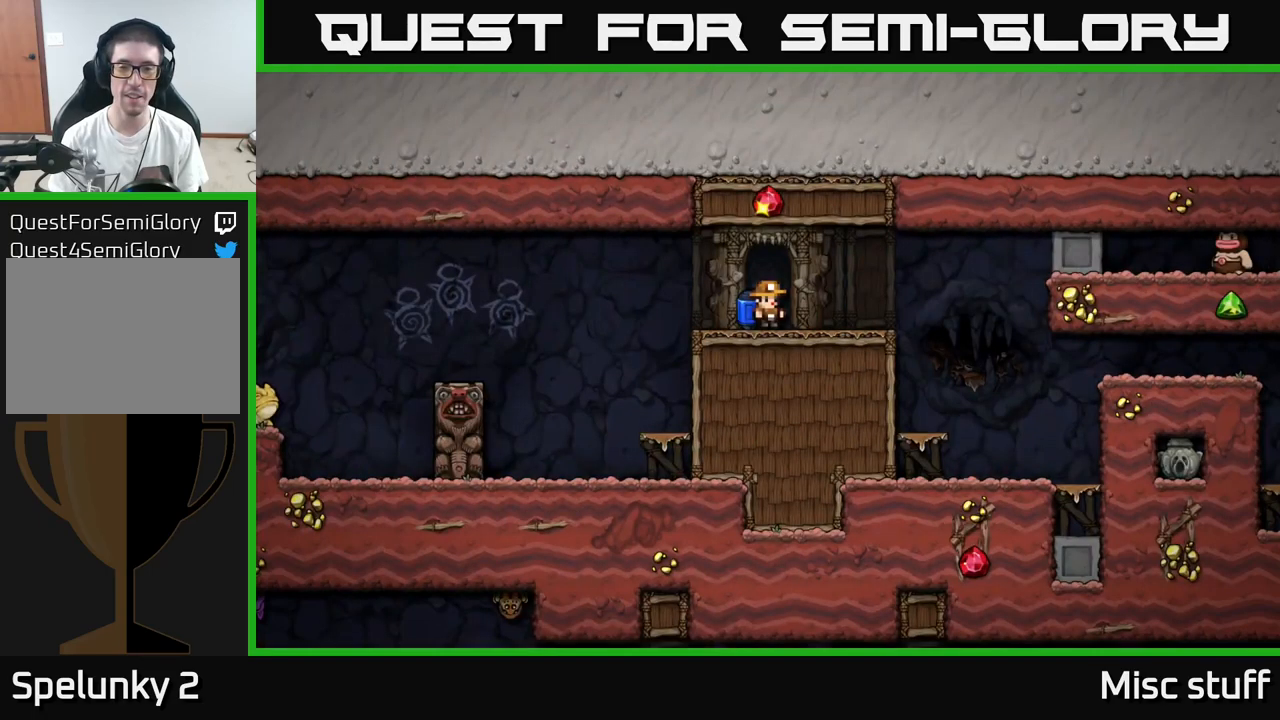
{"buttons": ["DPAD_RIGHT"], "left_stick": "center", "events": [[333, "DPAD_RIGHT", "down"]]}
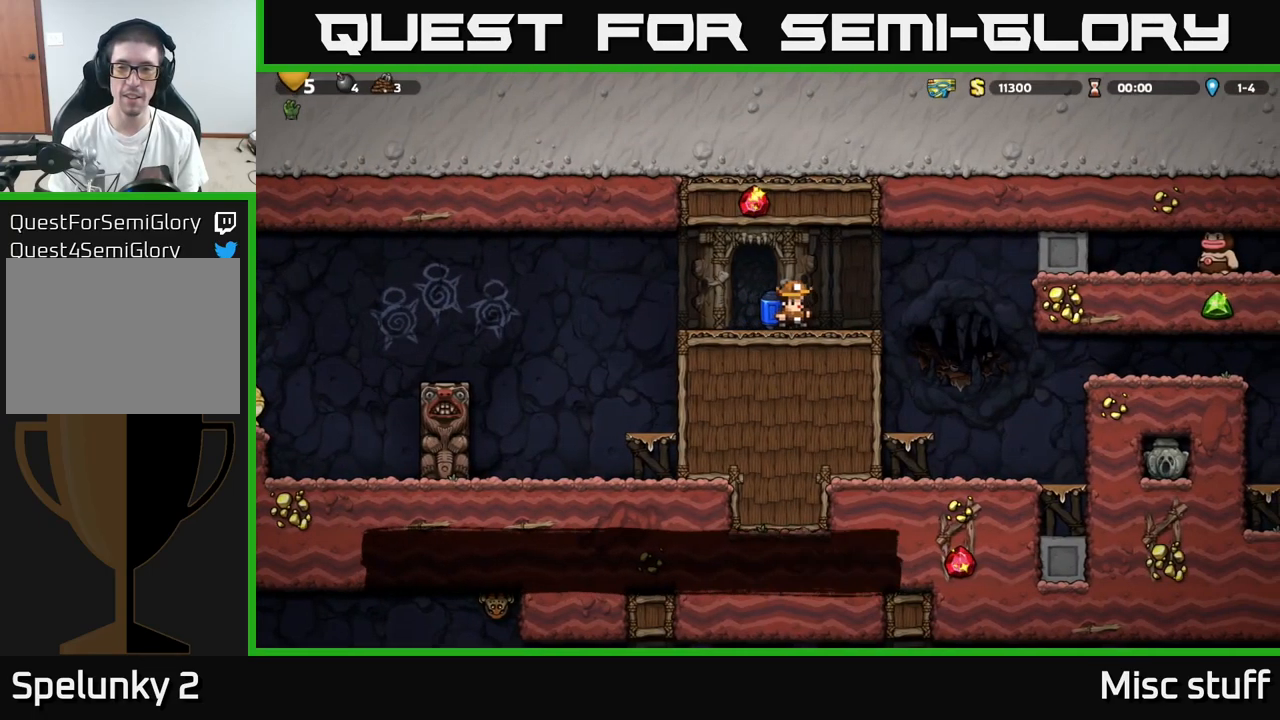
{"buttons": ["A", "DPAD_RIGHT"], "left_stick": "center", "events": [[483, "A", "down"]]}
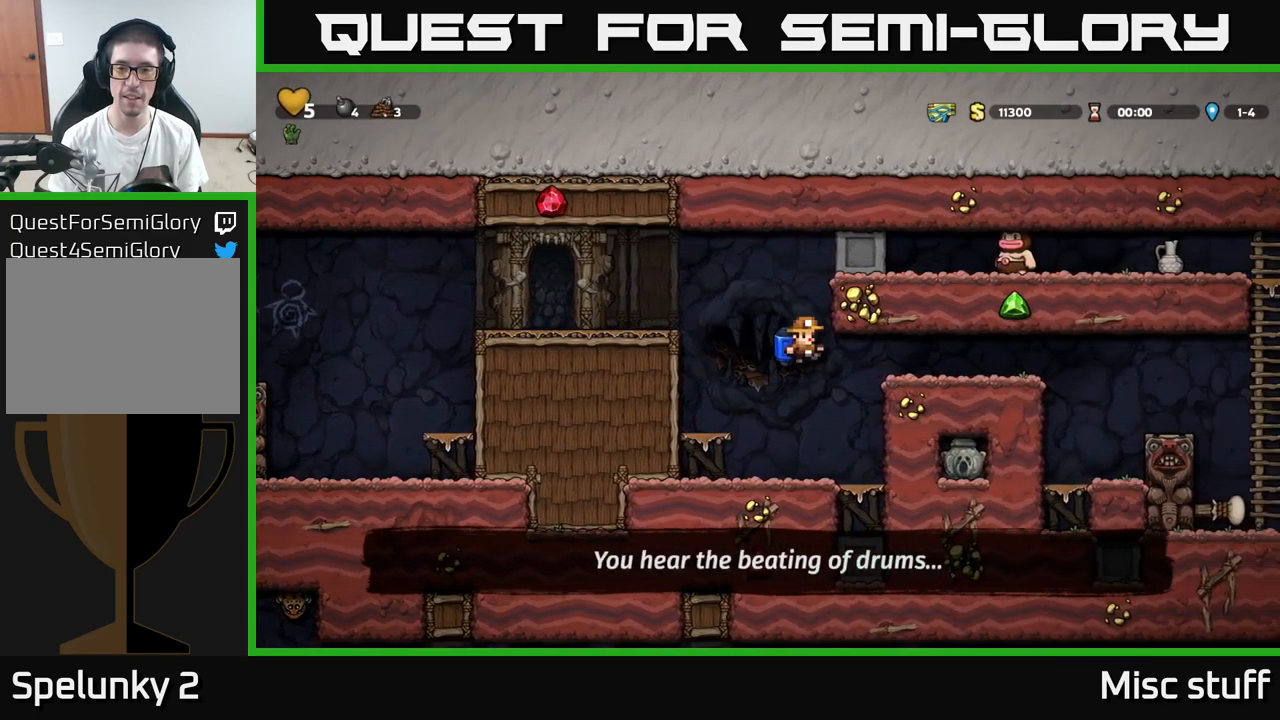
{"buttons": ["A", "DPAD_RIGHT"], "left_stick": "center", "events": [[100, "A", "up"], [467, "A", "down"]]}
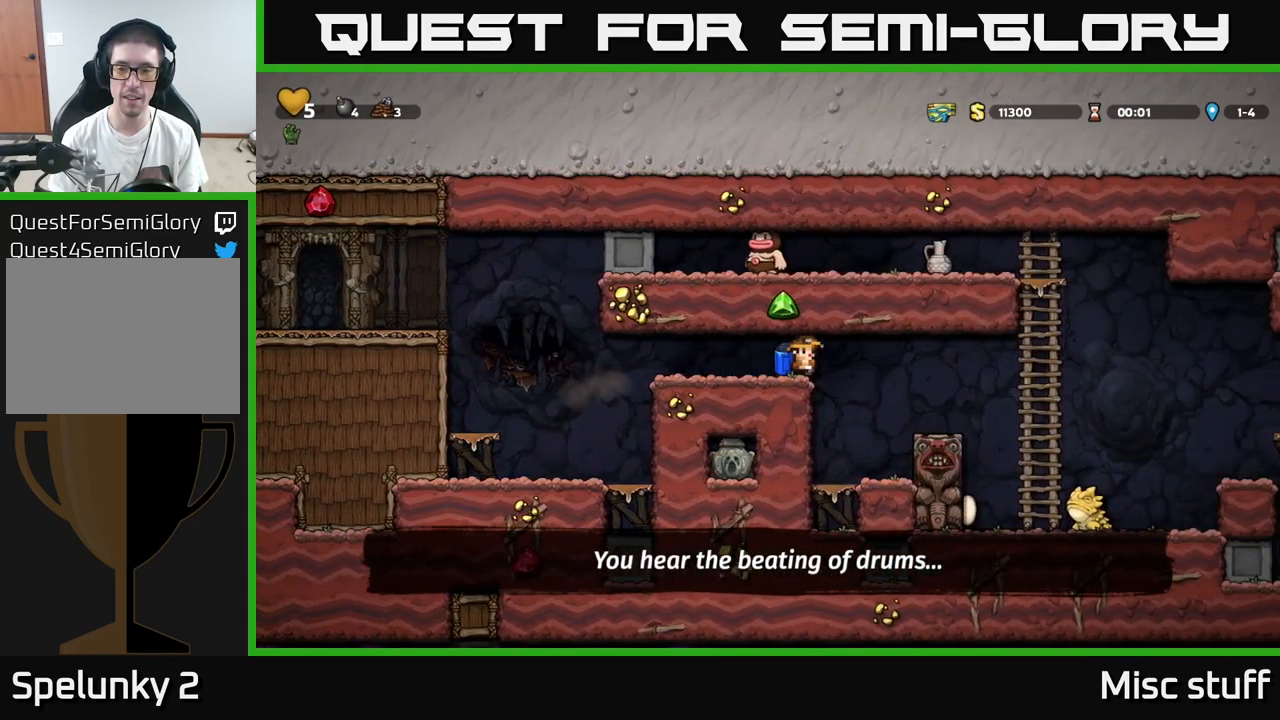
{"buttons": [], "left_stick": "center", "events": [[50, "A", "up"], [133, "A", "down"], [200, "A", "up"], [333, "A", "down"], [400, "A", "up"], [450, "DPAD_RIGHT", "up"]]}
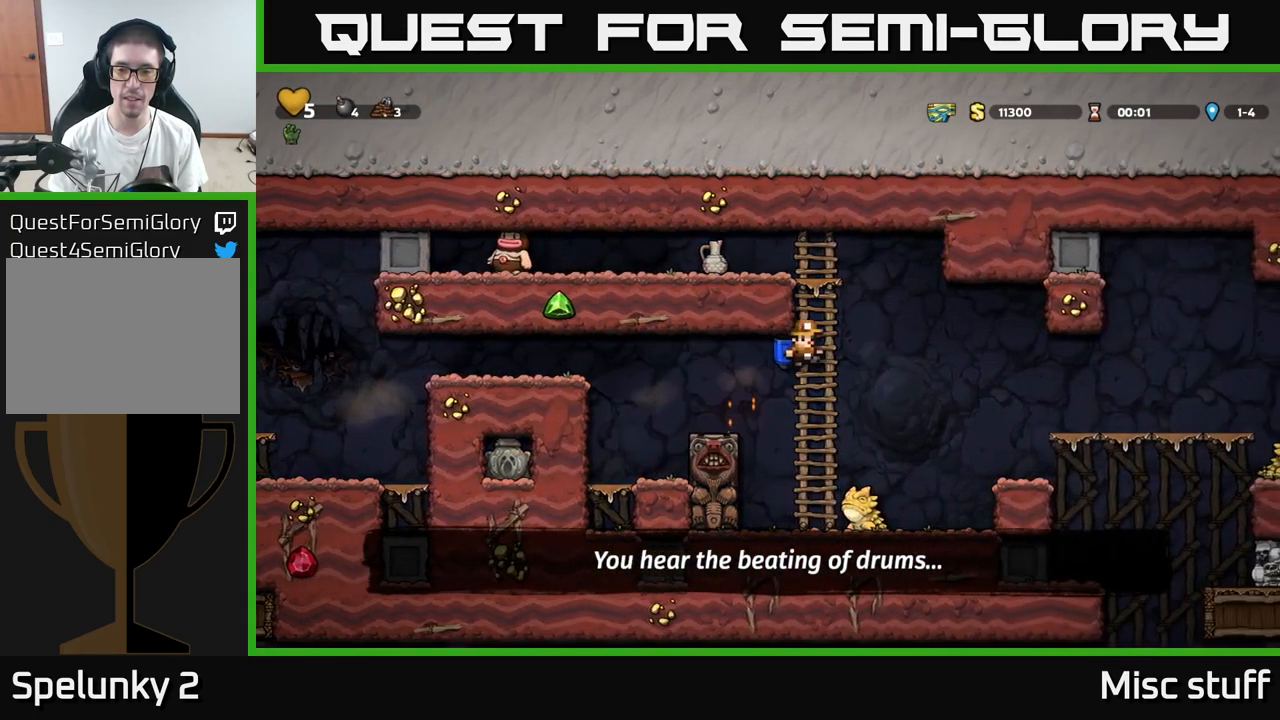
{"buttons": ["DPAD_RIGHT"], "left_stick": "center", "events": [[200, "DPAD_RIGHT", "down"], [283, "DPAD_RIGHT", "up"], [483, "DPAD_RIGHT", "down"]]}
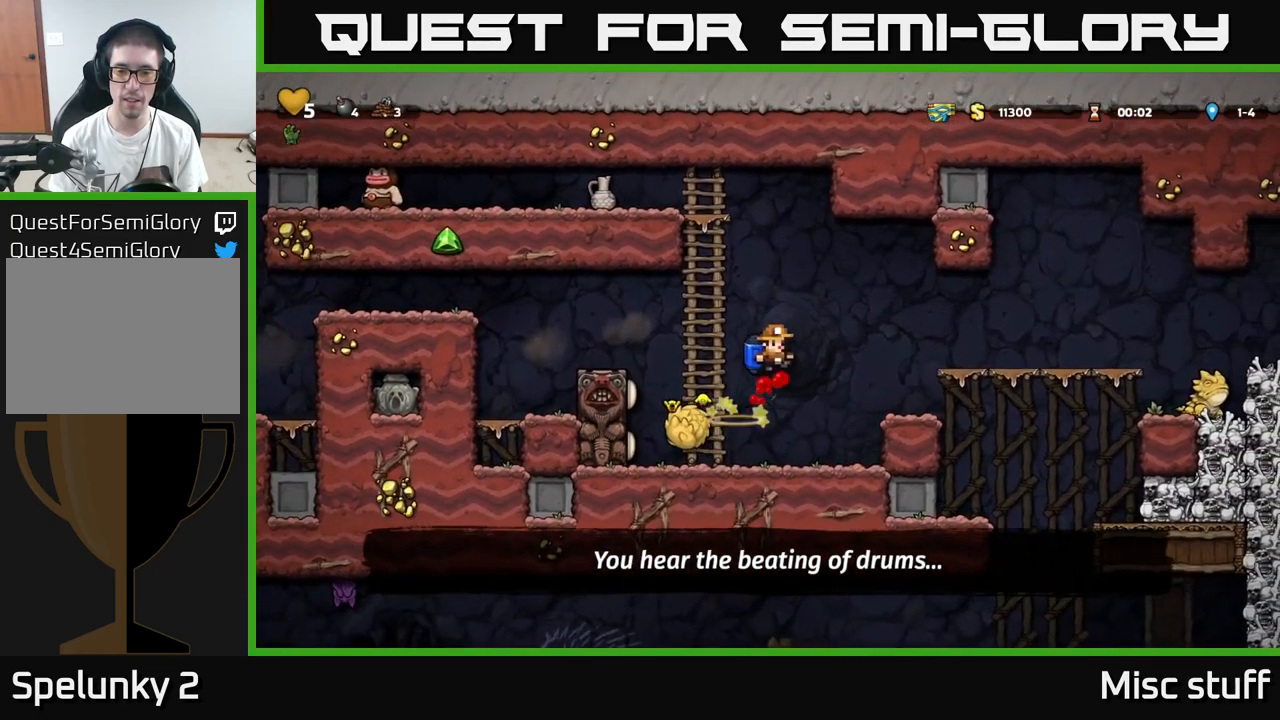
{"buttons": ["A", "DPAD_LEFT"], "left_stick": "center", "events": [[83, "A", "down"], [150, "DPAD_RIGHT", "up"], [200, "A", "up"], [250, "A", "down"], [317, "DPAD_LEFT", "down"]]}
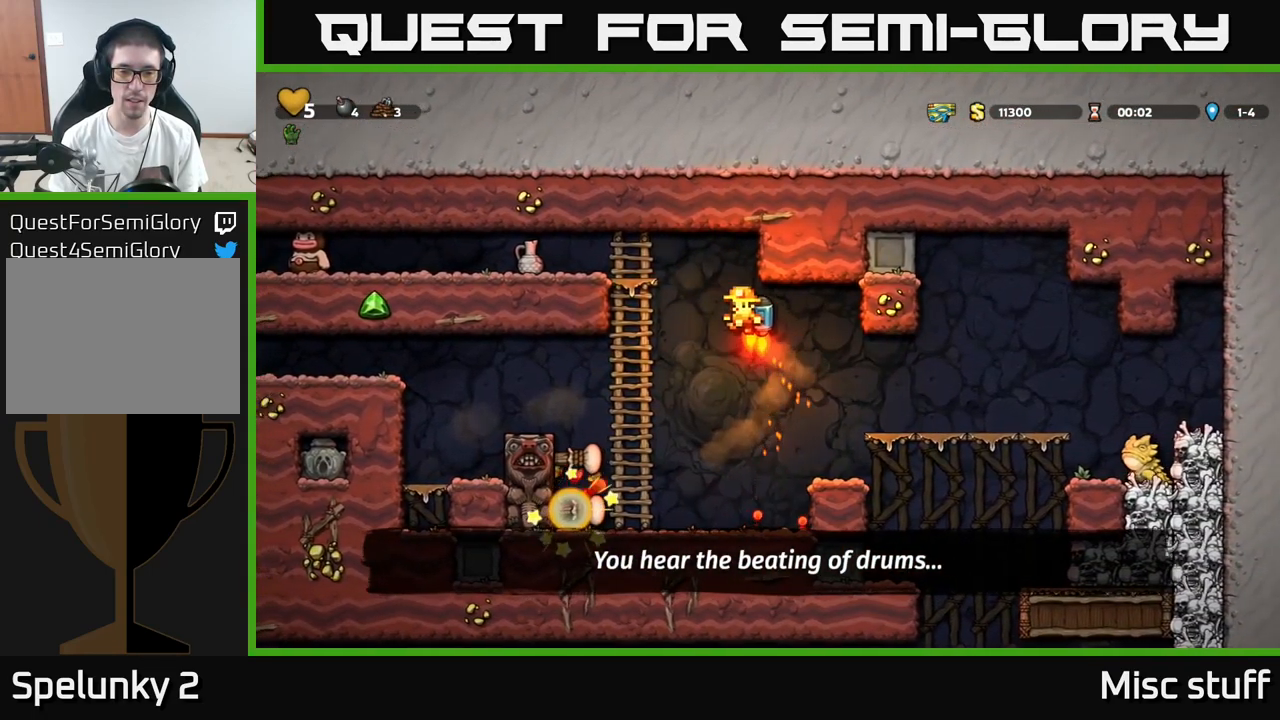
{"buttons": ["DPAD_LEFT"], "left_stick": "center", "events": [[133, "A", "up"], [150, "DPAD_UP", "down"], [267, "DPAD_UP", "up"], [333, "A", "down"], [450, "A", "up"]]}
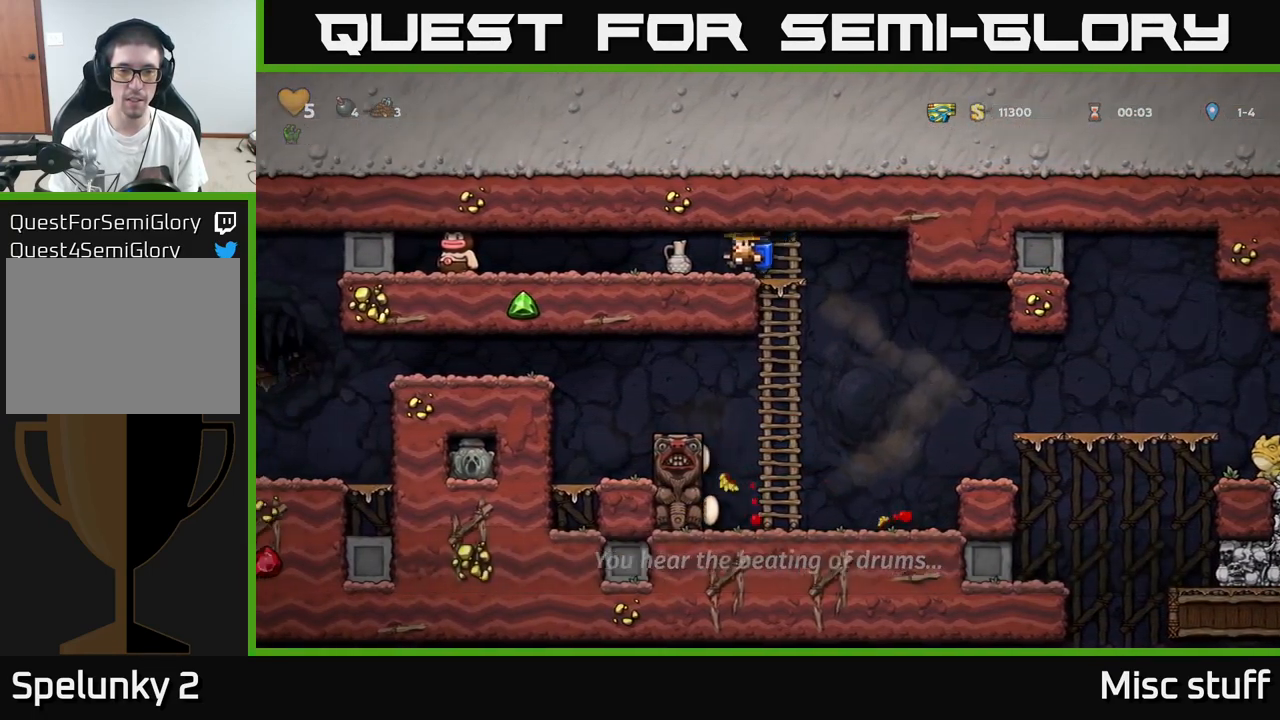
{"buttons": ["DPAD_LEFT"], "left_stick": "center", "events": [[67, "DPAD_DOWN", "down"], [83, "DPAD_LEFT", "up"], [267, "X", "down"], [300, "DPAD_LEFT", "down"], [350, "DPAD_DOWN", "up"], [350, "X", "up"]]}
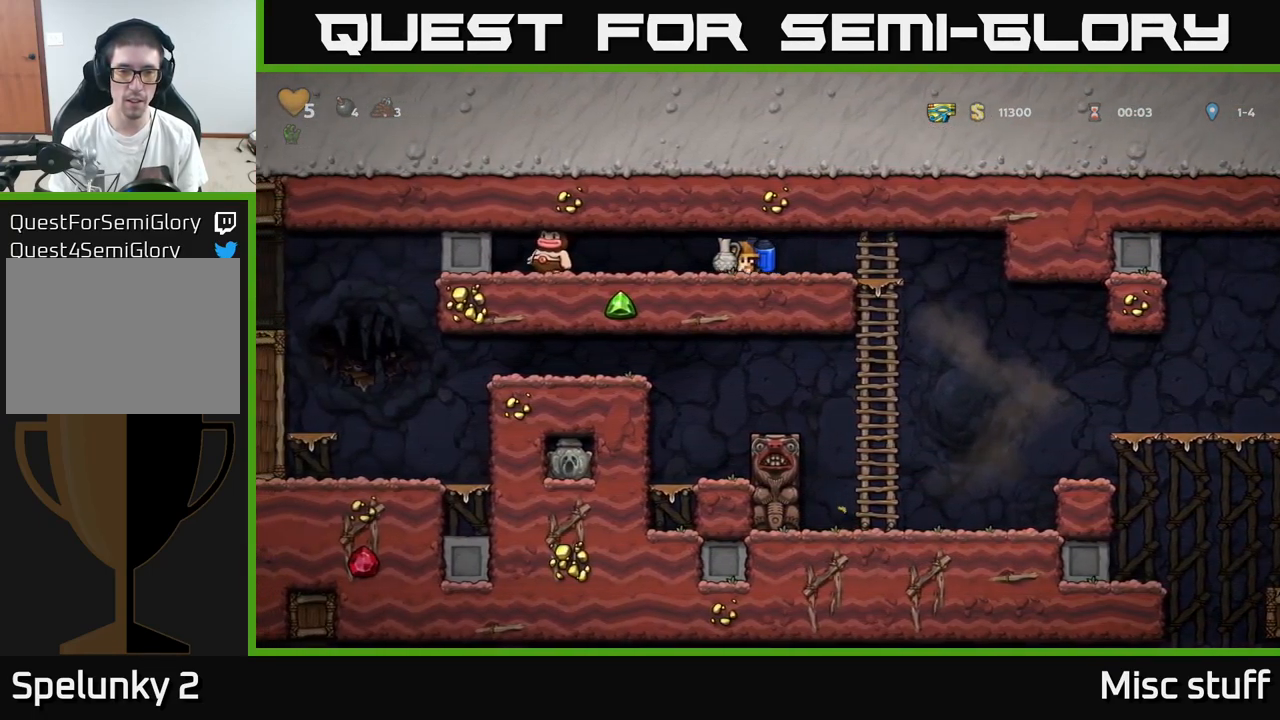
{"buttons": ["DPAD_RIGHT"], "left_stick": "center", "events": [[167, "X", "down"], [200, "DPAD_LEFT", "up"], [233, "X", "up"], [250, "DPAD_RIGHT", "down"]]}
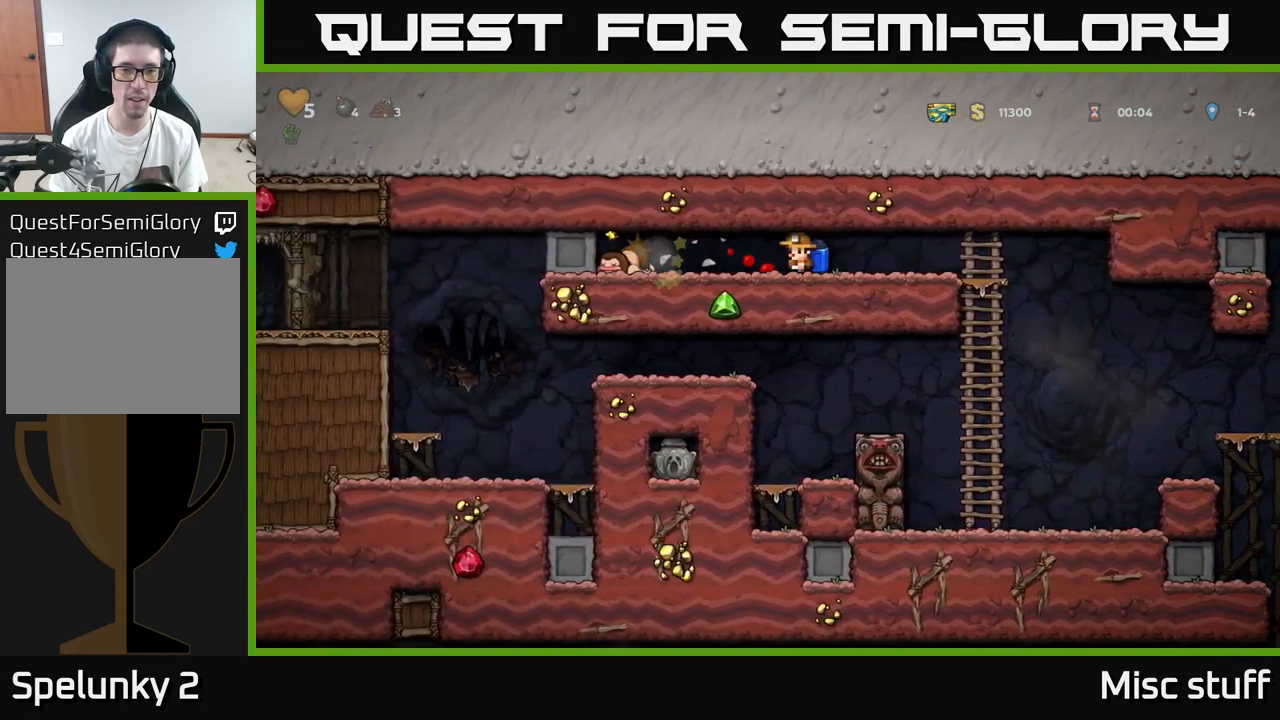
{"buttons": [], "left_stick": "center", "events": [[499, "DPAD_RIGHT", "up"]]}
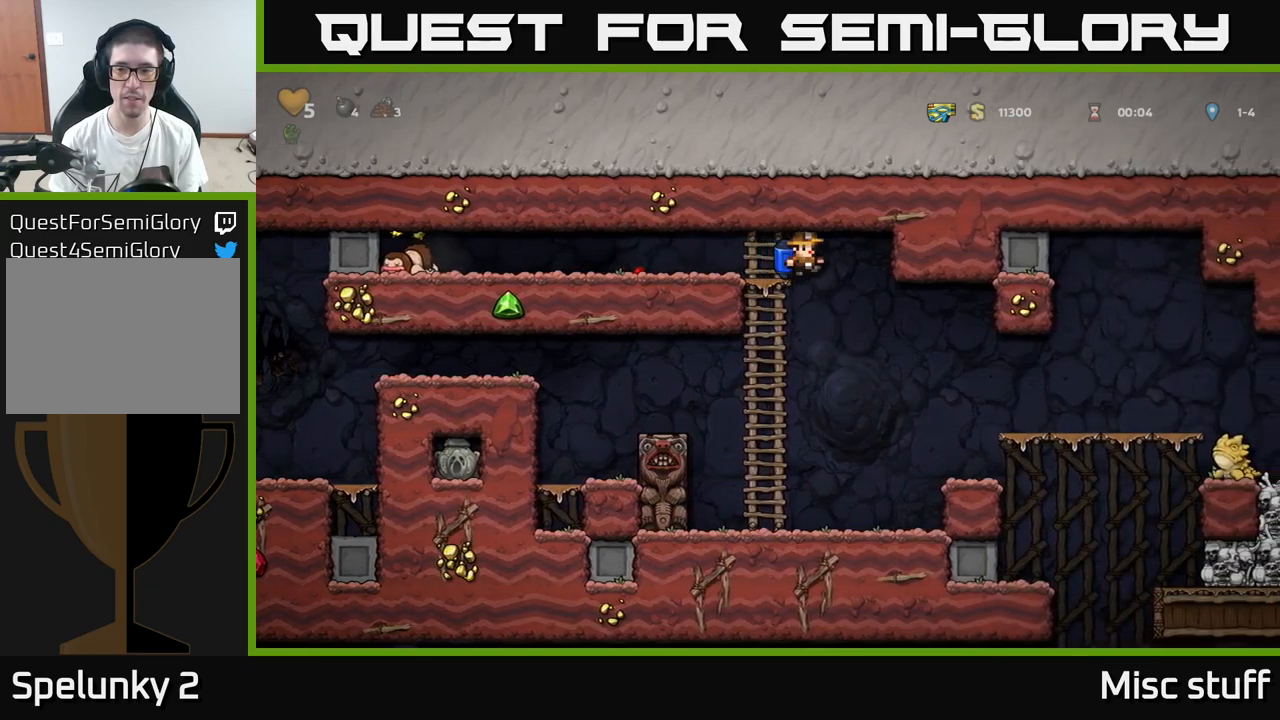
{"buttons": ["DPAD_RIGHT"], "left_stick": "center", "events": [[133, "DPAD_RIGHT", "down"], [383, "A", "down"], [450, "A", "up"]]}
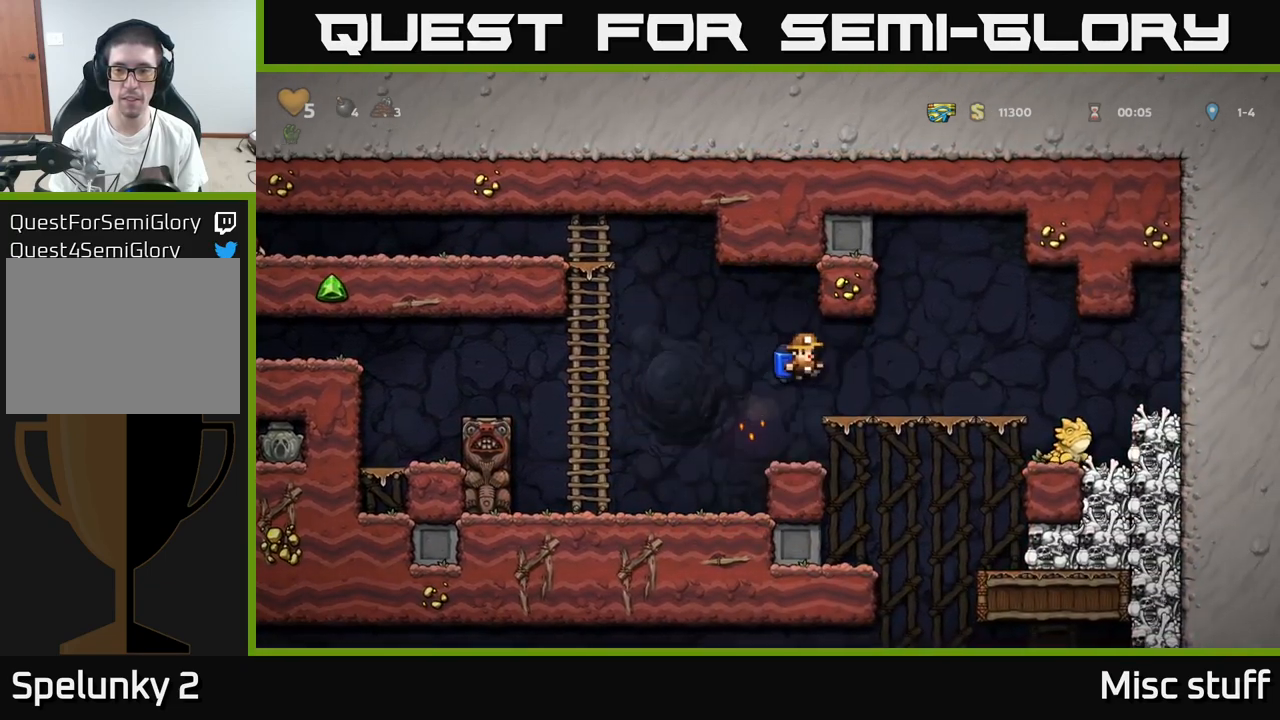
{"buttons": ["DPAD_RIGHT"], "left_stick": "center", "events": [[333, "DPAD_RIGHT", "up"], [500, "DPAD_RIGHT", "down"]]}
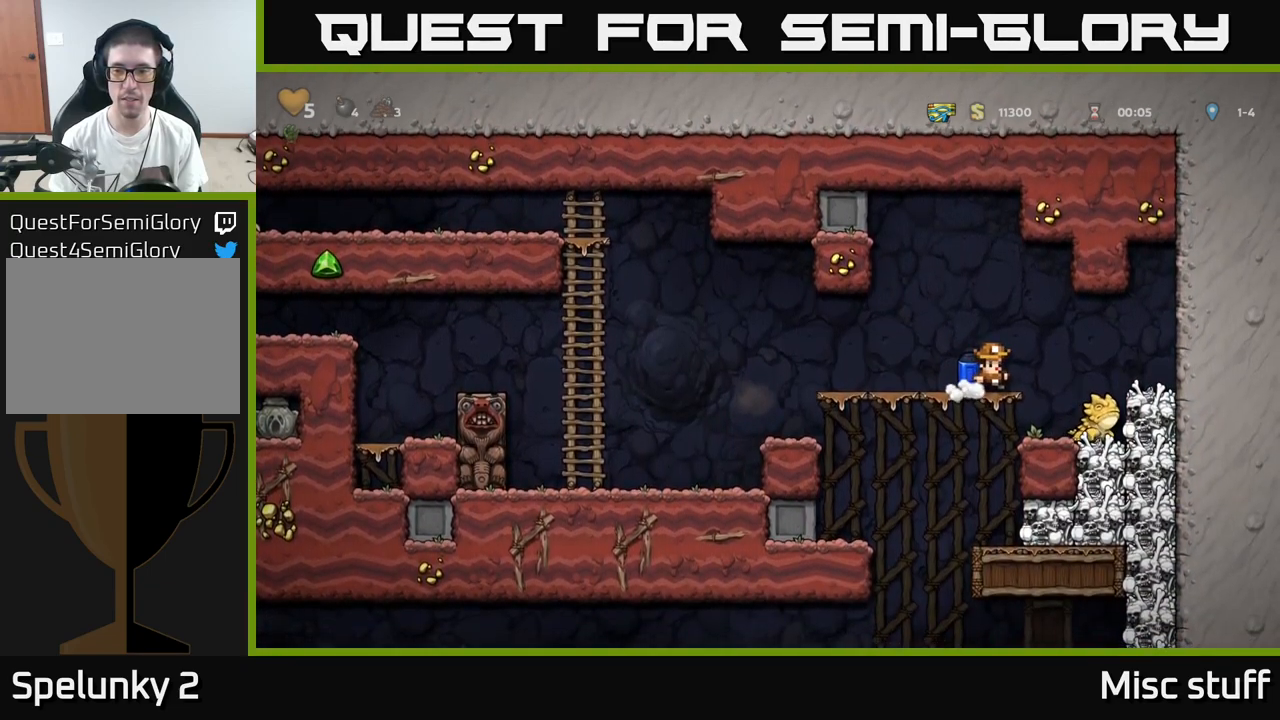
{"buttons": [], "left_stick": "center", "events": [[200, "DPAD_RIGHT", "up"]]}